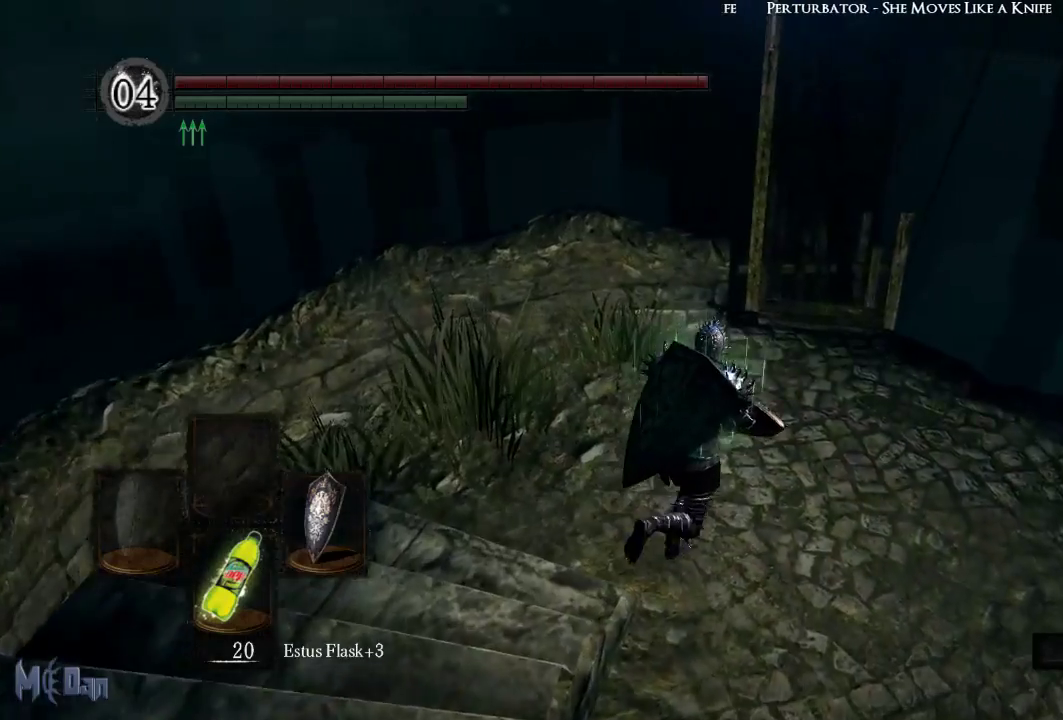
Gameplay with a controller (Xbox layout); each line is a JSON object with the inputs held at the frame after it. "events" lists button and stick changes between this image and that frame as [ms after this image, input, new state], when the widget could be followed in between. Not read: L3.
{"buttons": [], "left_stick": "up", "right_stick": "center", "events": [[333, "left_stick", "up"]]}
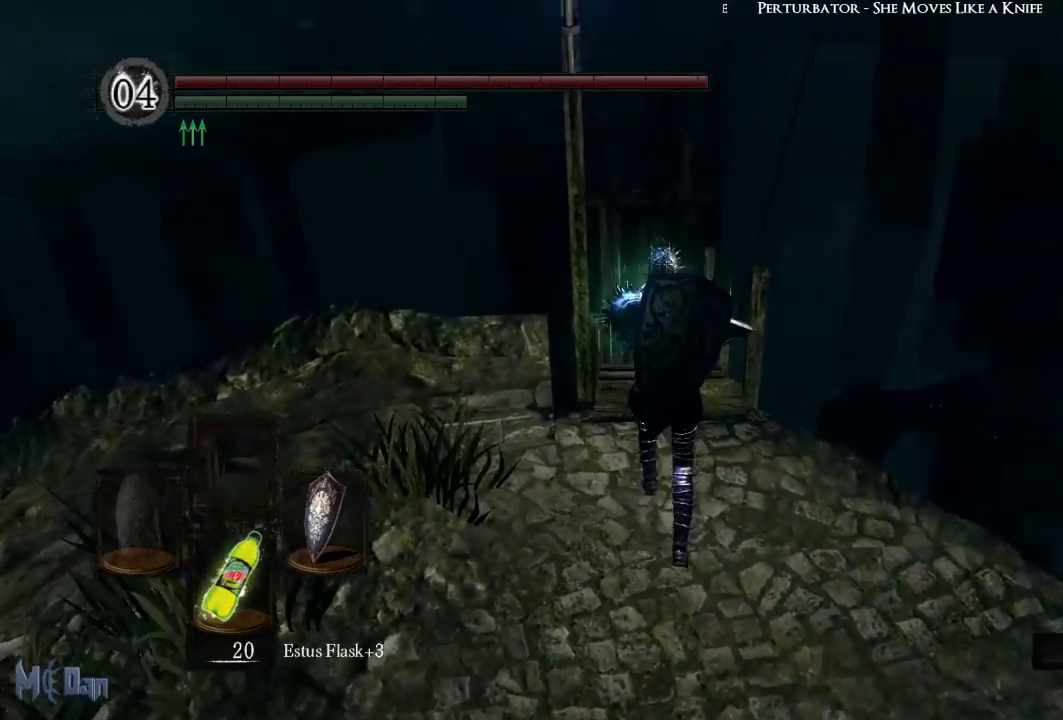
{"buttons": [], "left_stick": "up", "right_stick": "center", "events": []}
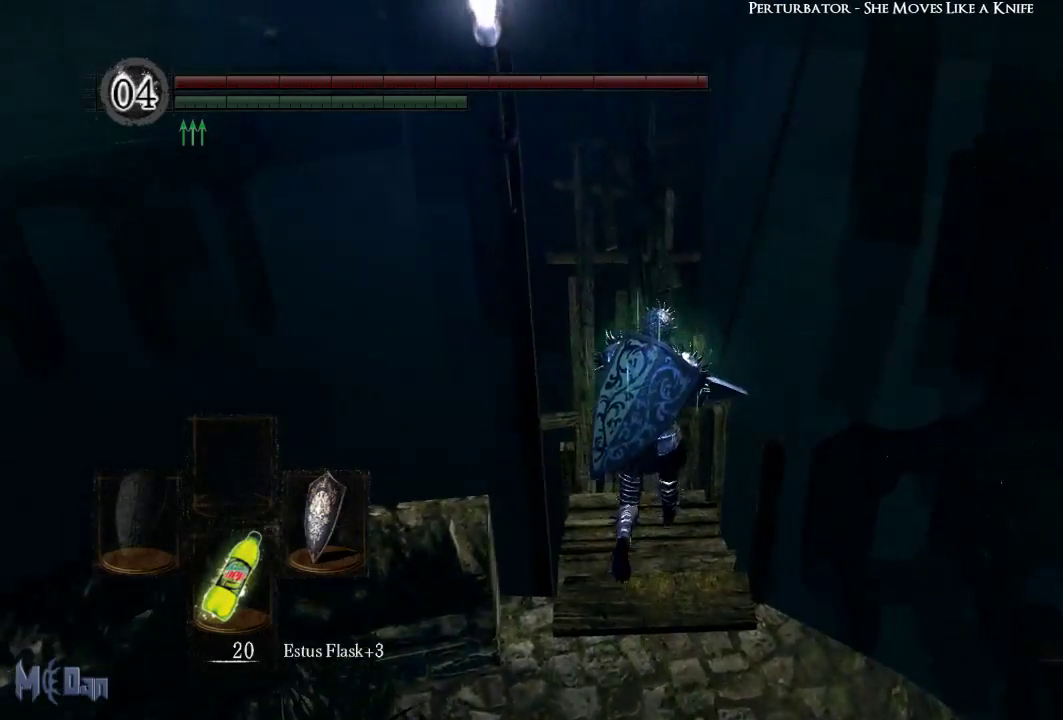
{"buttons": [], "left_stick": "up", "right_stick": "center", "events": []}
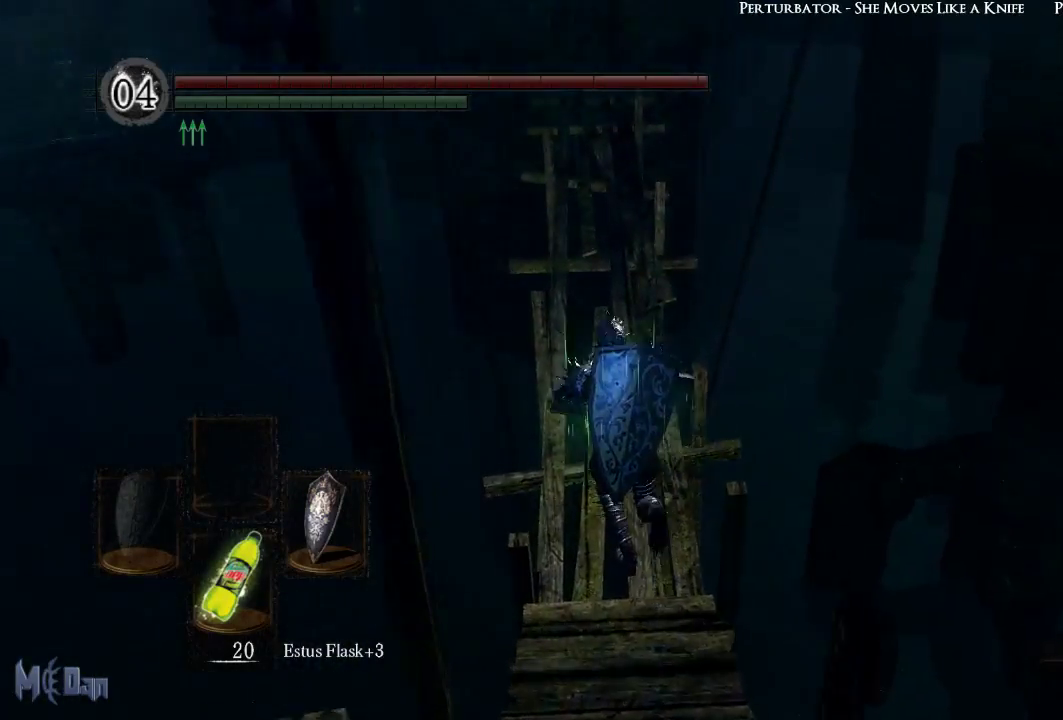
{"buttons": [], "left_stick": "up", "right_stick": "center", "events": []}
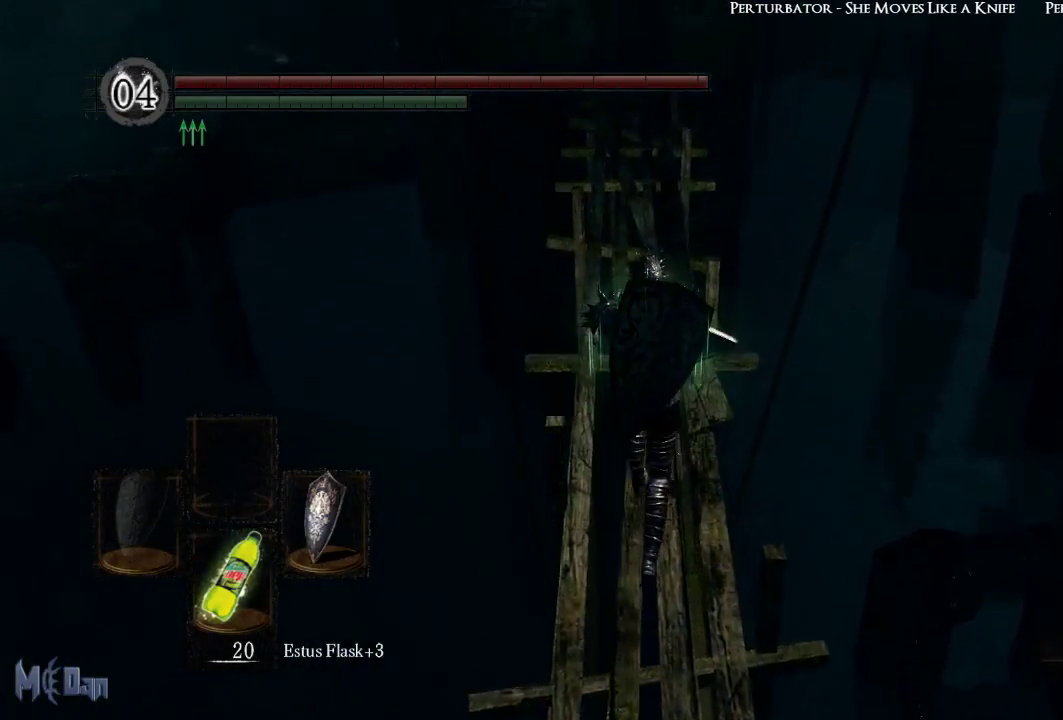
{"buttons": [], "left_stick": "up", "right_stick": "center", "events": []}
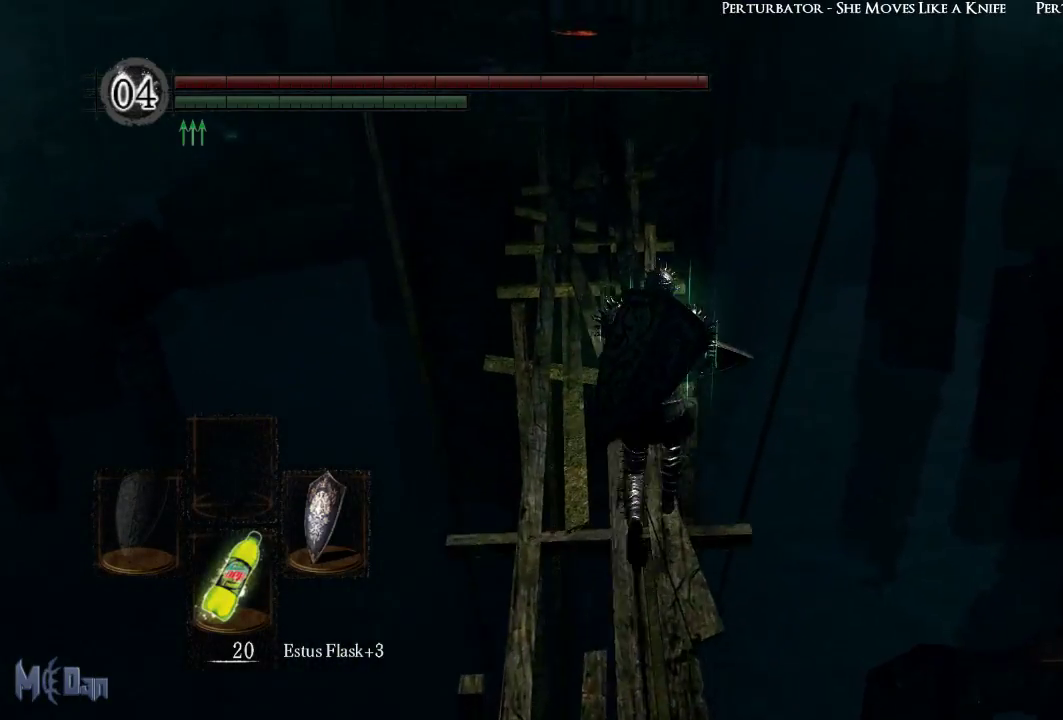
{"buttons": [], "left_stick": "up", "right_stick": "center", "events": []}
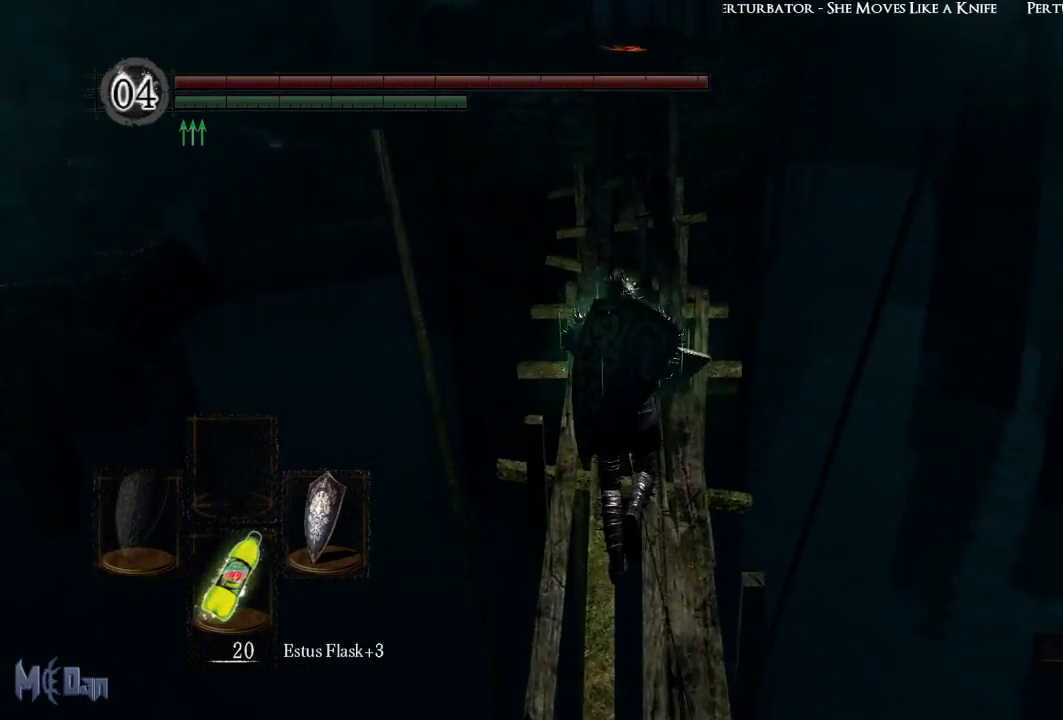
{"buttons": [], "left_stick": "up", "right_stick": "center", "events": []}
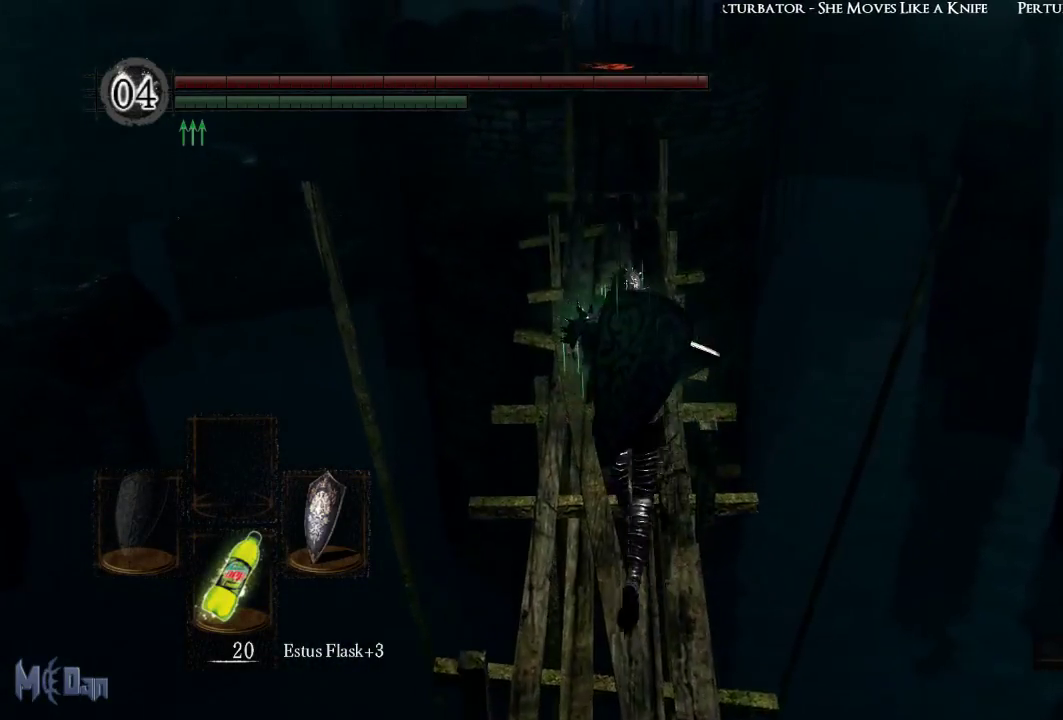
{"buttons": ["B"], "left_stick": "up", "right_stick": "center", "events": [[267, "B", "down"]]}
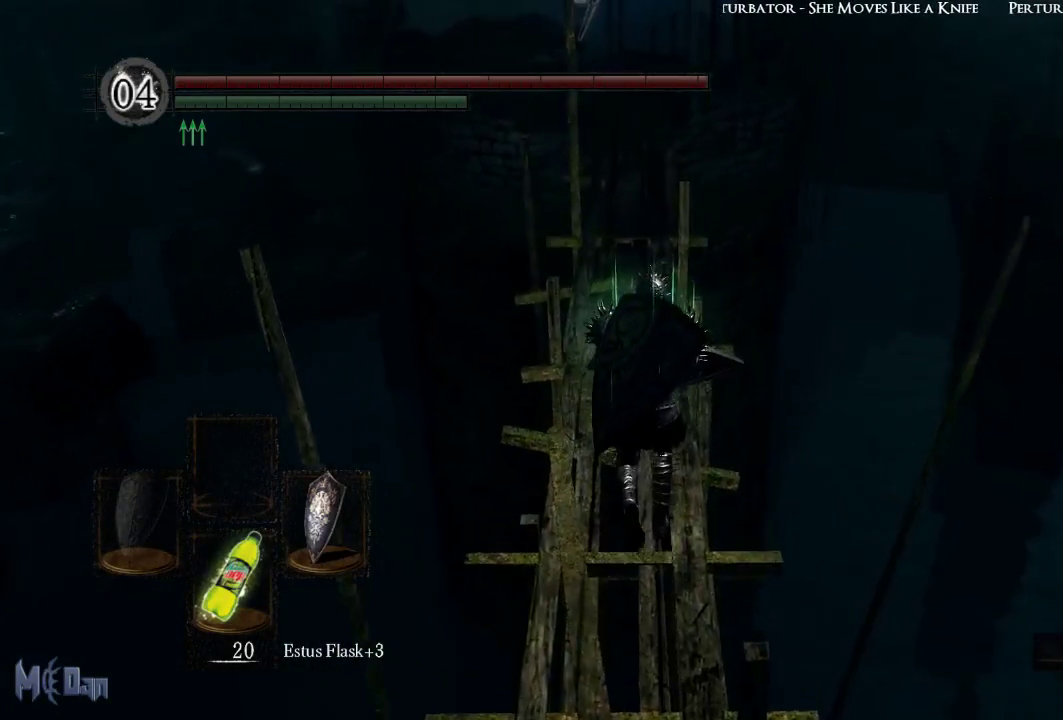
{"buttons": ["B"], "left_stick": "up", "right_stick": "center", "events": []}
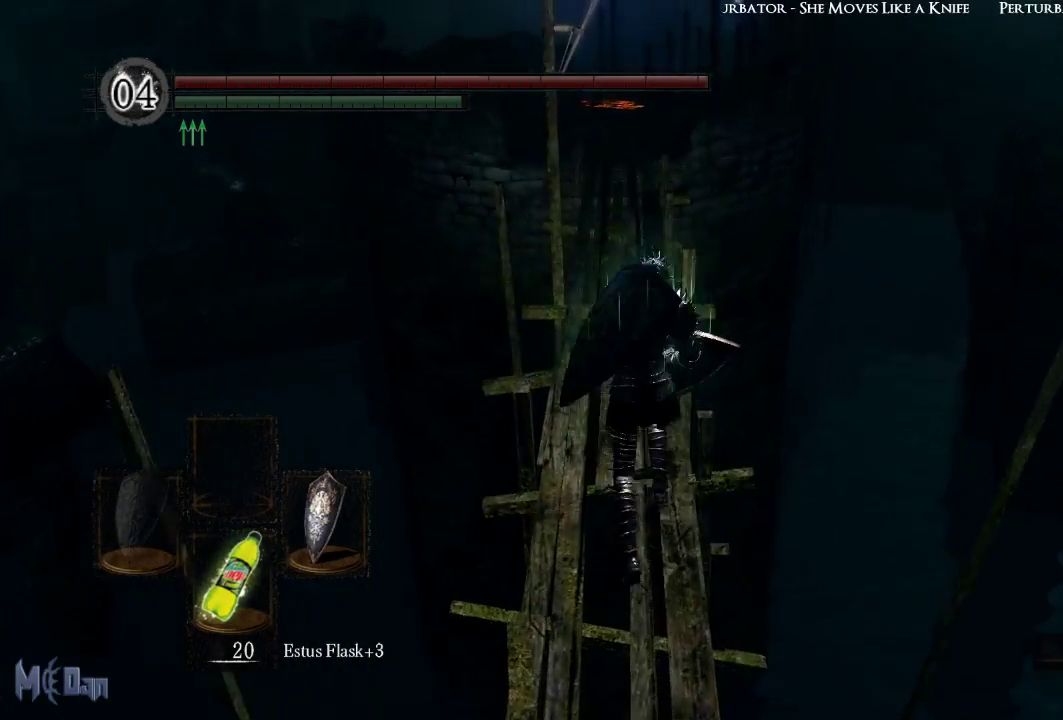
{"buttons": ["B"], "left_stick": "up", "right_stick": "center", "events": [[333, "right_stick", "up"], [450, "right_stick", "center"]]}
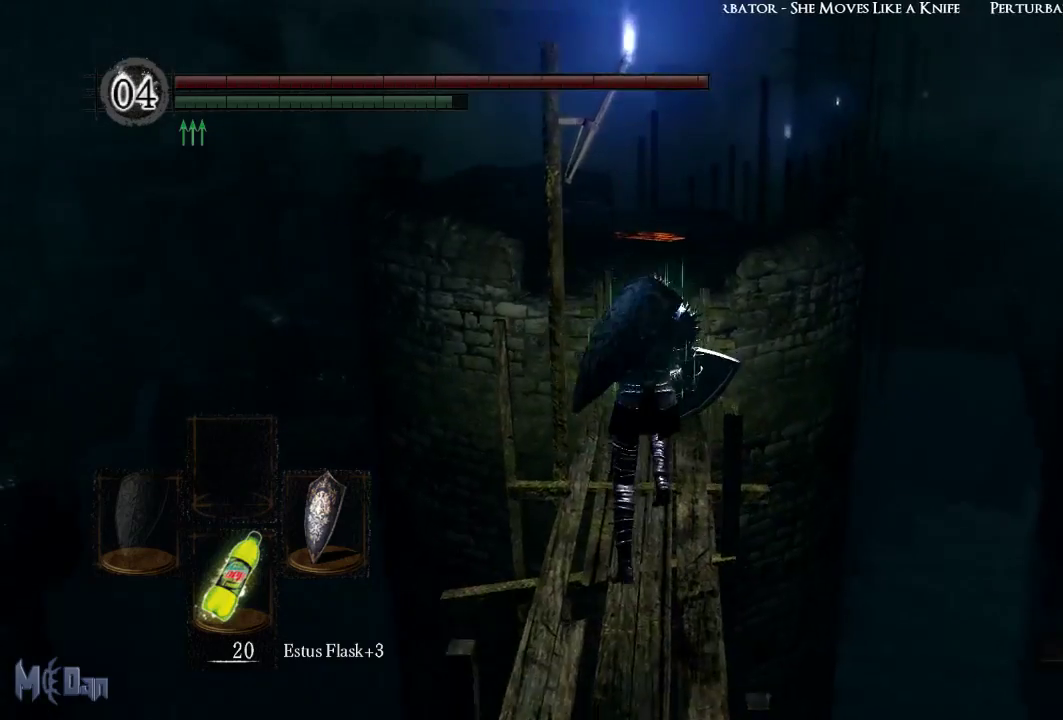
{"buttons": ["B"], "left_stick": "up", "right_stick": "center", "events": [[250, "right_stick", "up"], [450, "right_stick", "center"]]}
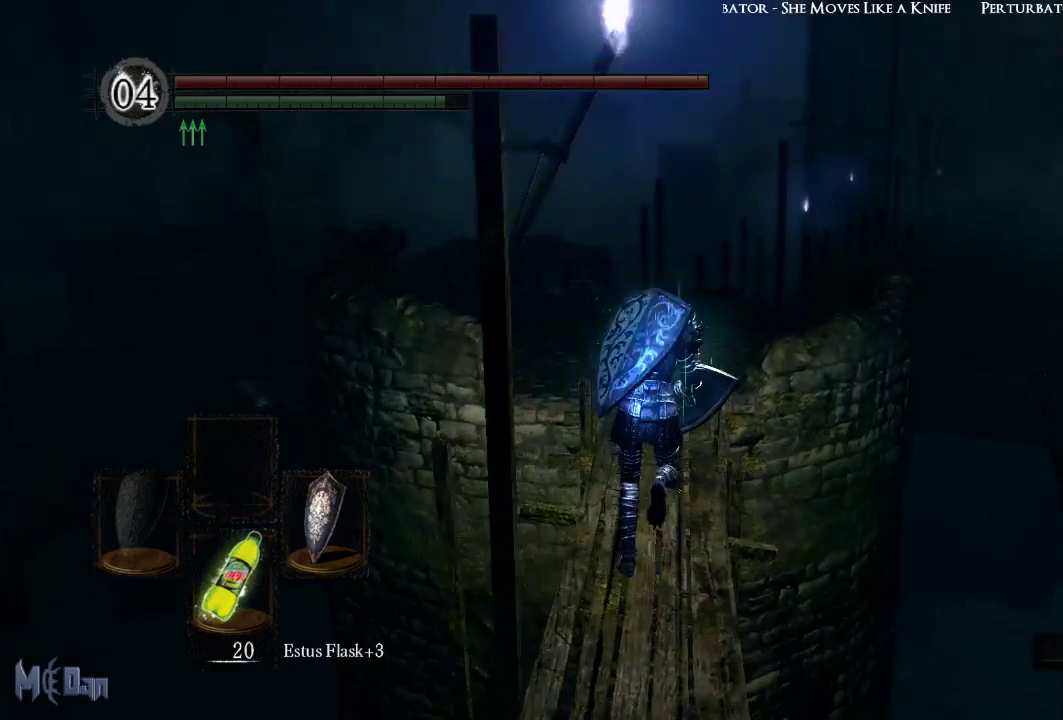
{"buttons": ["B"], "left_stick": "up", "right_stick": "center", "events": []}
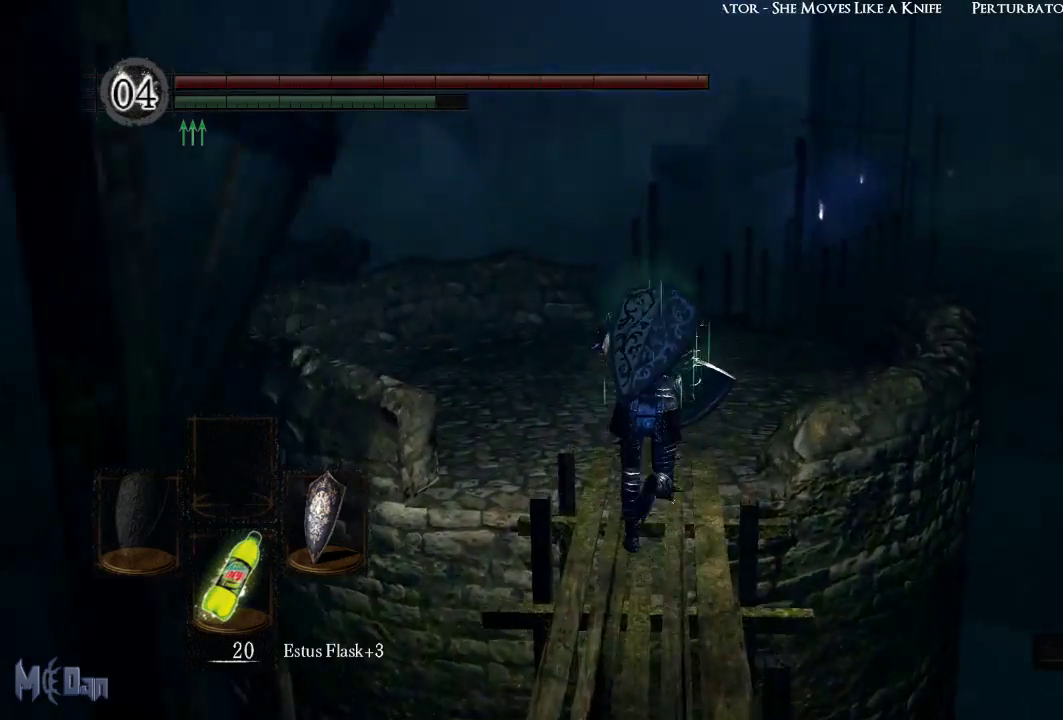
{"buttons": ["B"], "left_stick": "up", "right_stick": "right", "events": [[450, "right_stick", "right"]]}
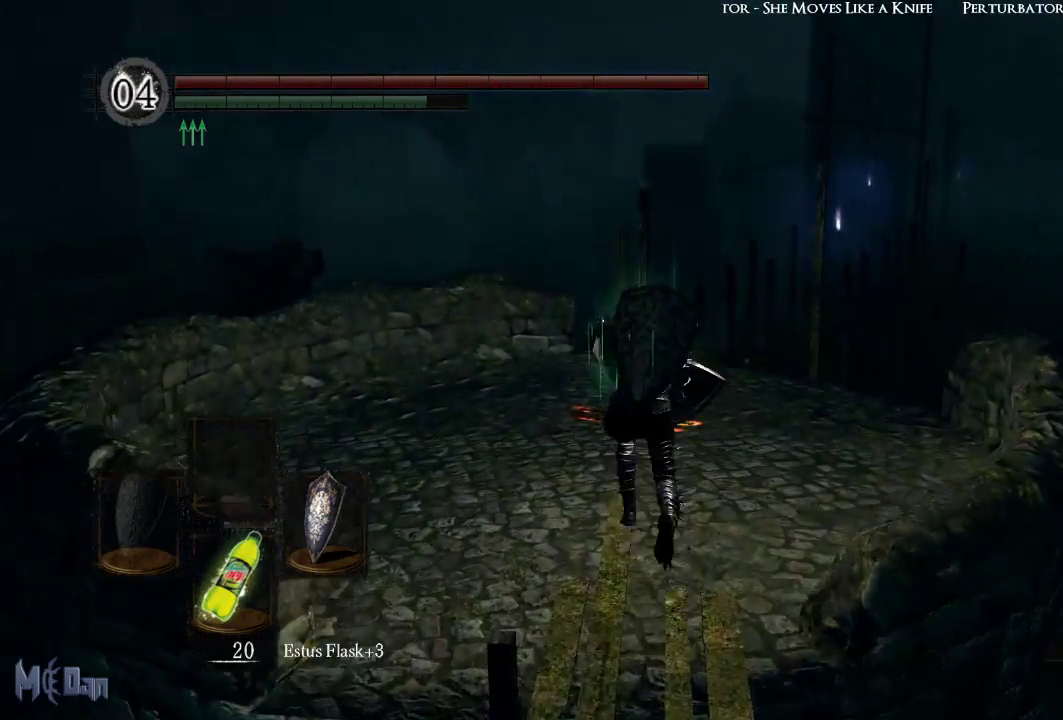
{"buttons": ["B"], "left_stick": "up", "right_stick": "right", "events": []}
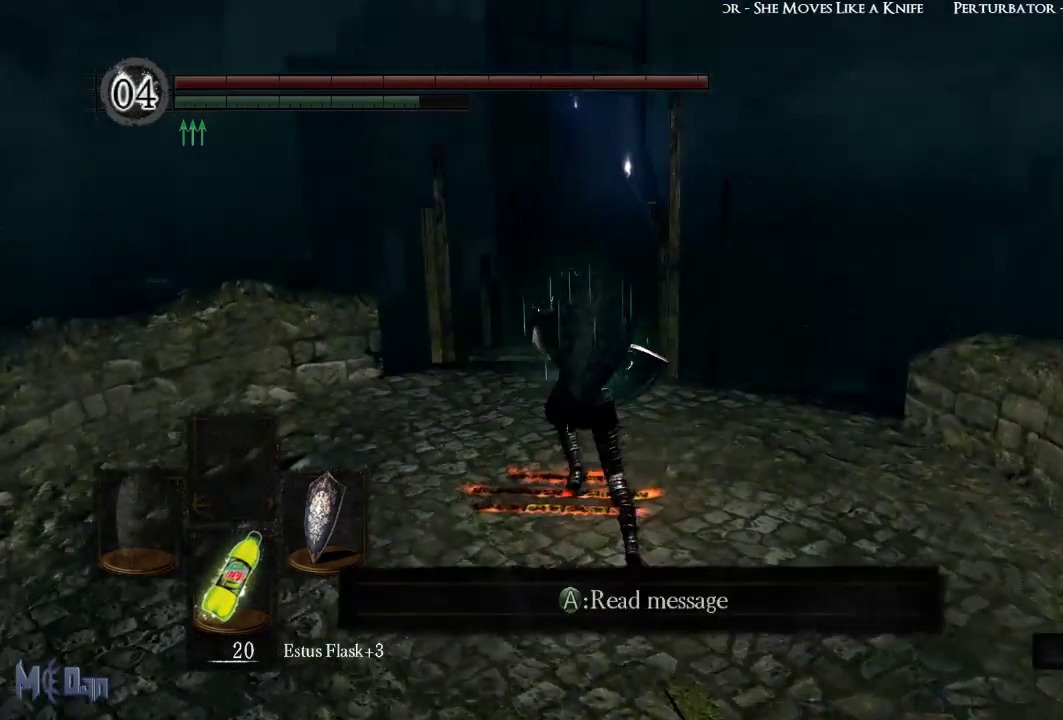
{"buttons": ["B"], "left_stick": "up", "right_stick": "center", "events": [[17, "right_stick", "center"]]}
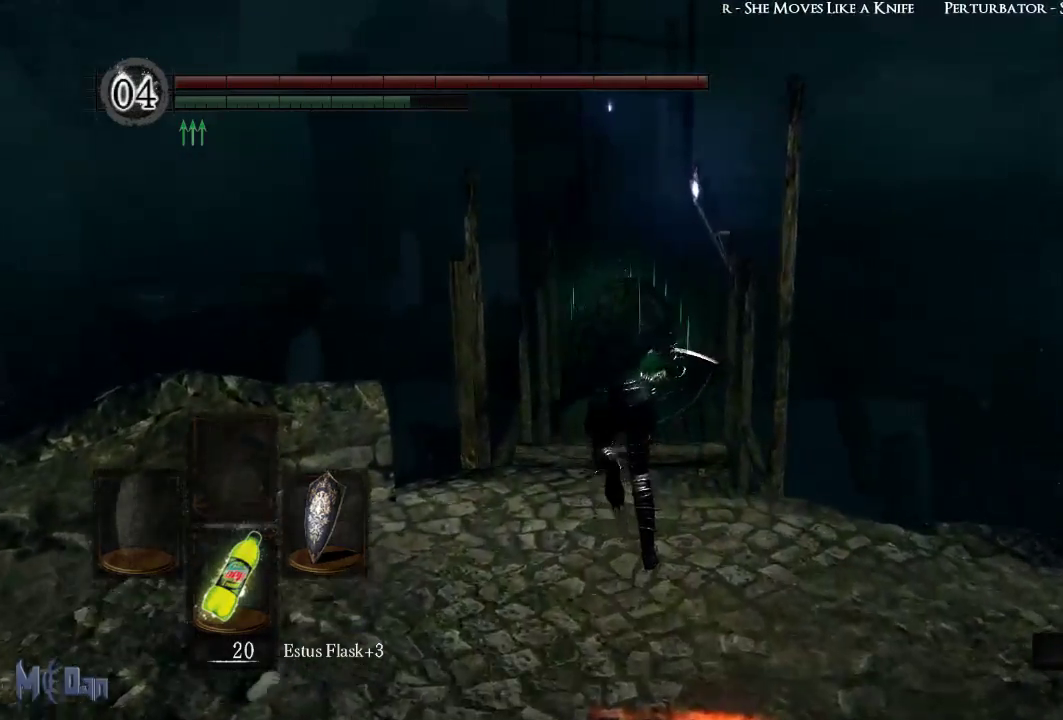
{"buttons": [], "left_stick": "up", "right_stick": "center", "events": [[117, "B", "up"]]}
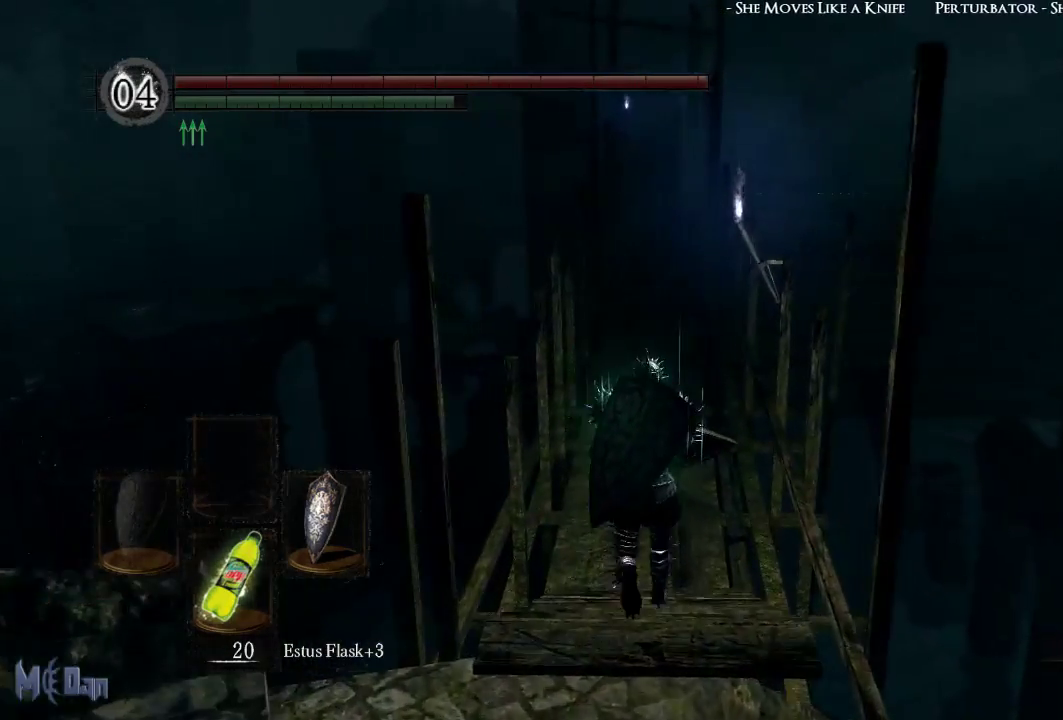
{"buttons": [], "left_stick": "up", "right_stick": "center", "events": []}
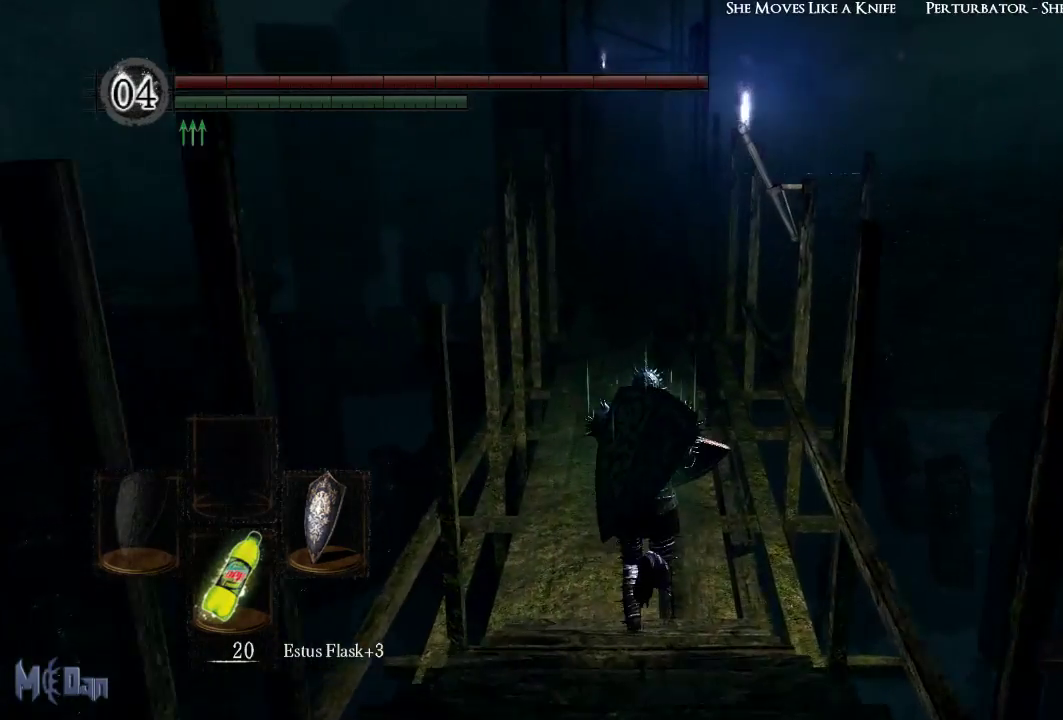
{"buttons": [], "left_stick": "up", "right_stick": "center", "events": []}
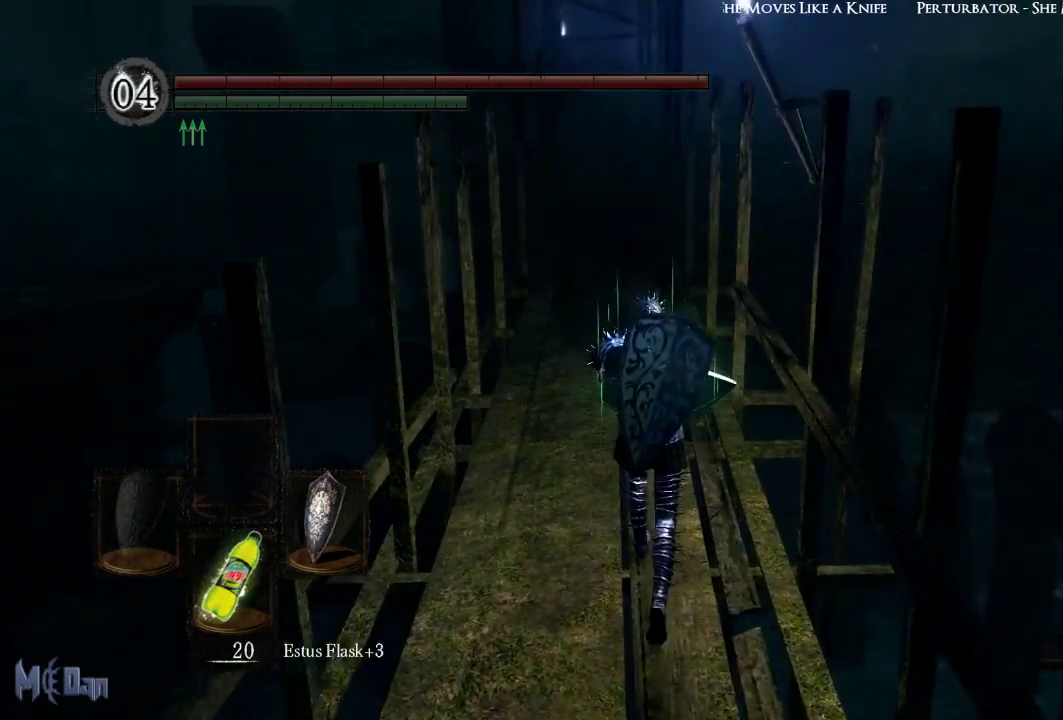
{"buttons": [], "left_stick": "up", "right_stick": "center", "events": []}
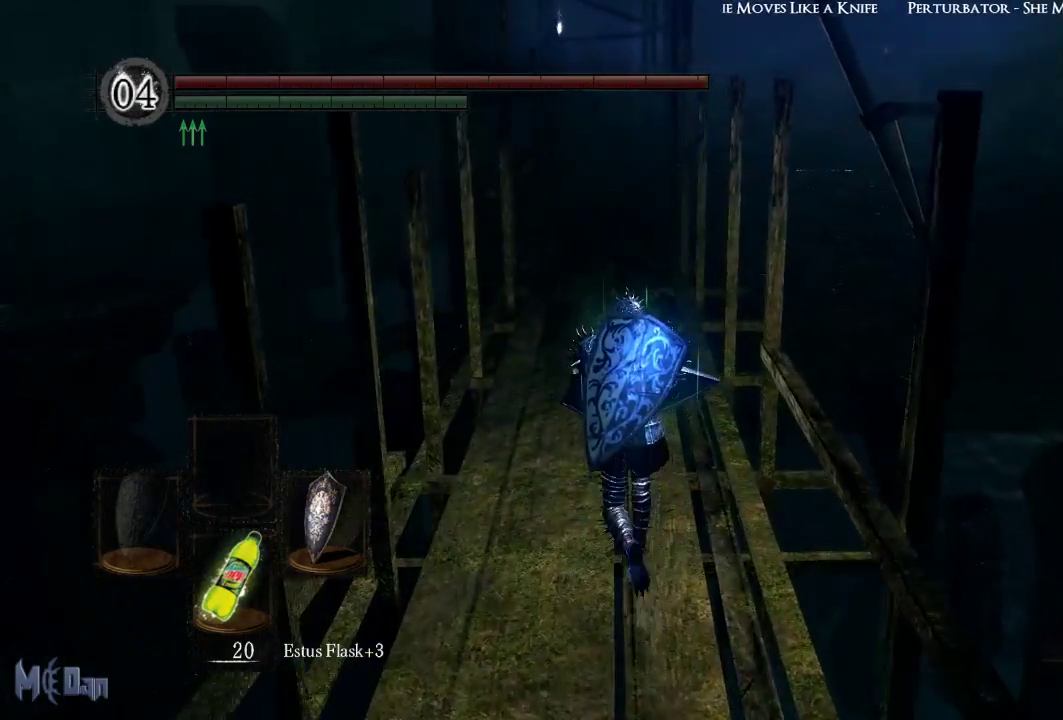
{"buttons": [], "left_stick": "up", "right_stick": "center", "events": []}
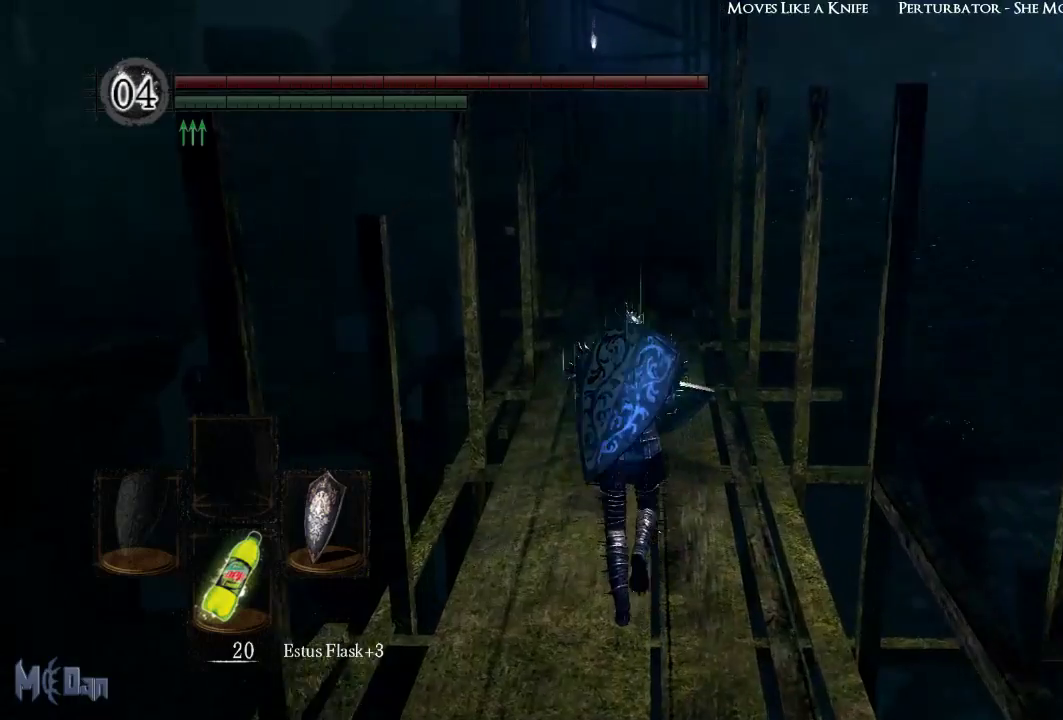
{"buttons": [], "left_stick": "up", "right_stick": "center", "events": []}
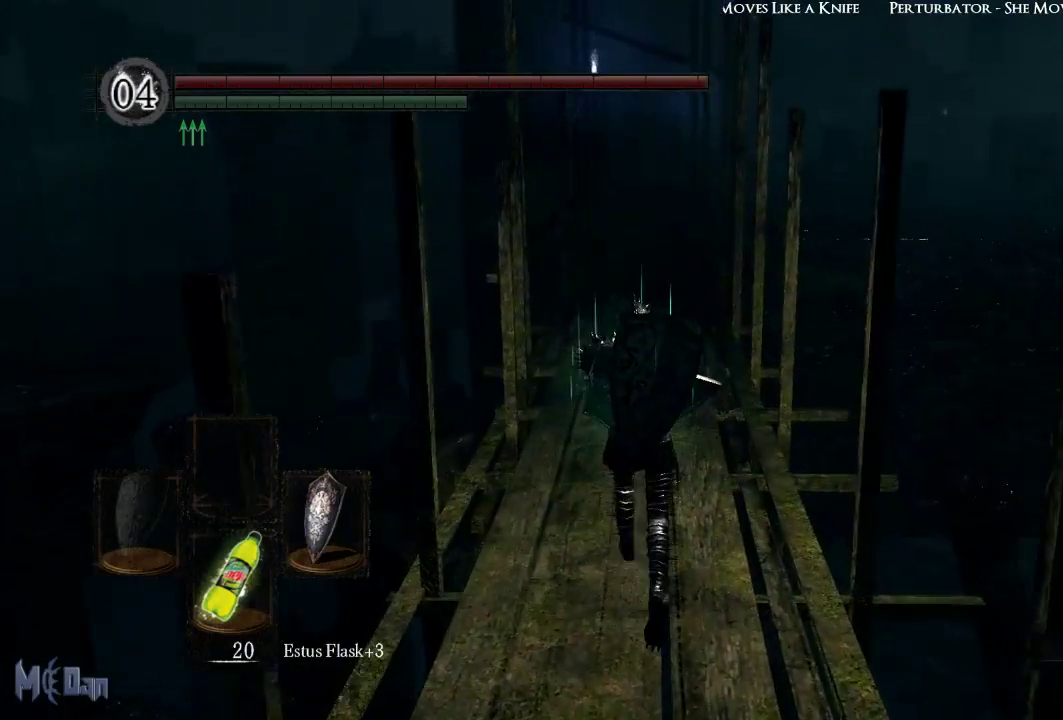
{"buttons": [], "left_stick": "up", "right_stick": "center", "events": []}
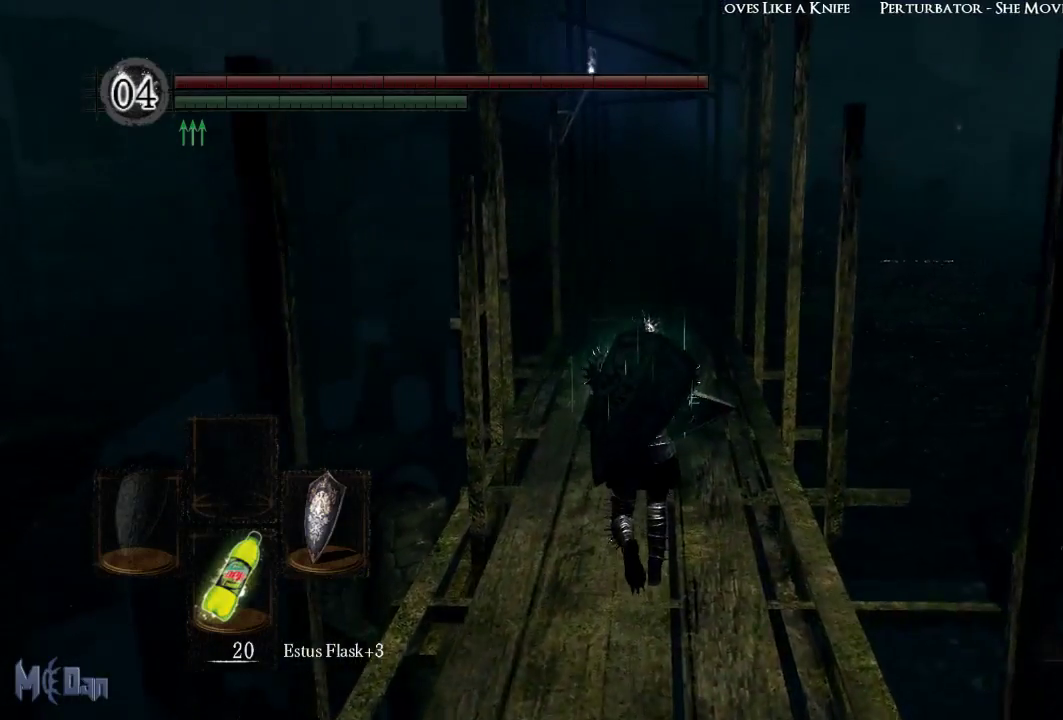
{"buttons": [], "left_stick": "up", "right_stick": "center", "events": []}
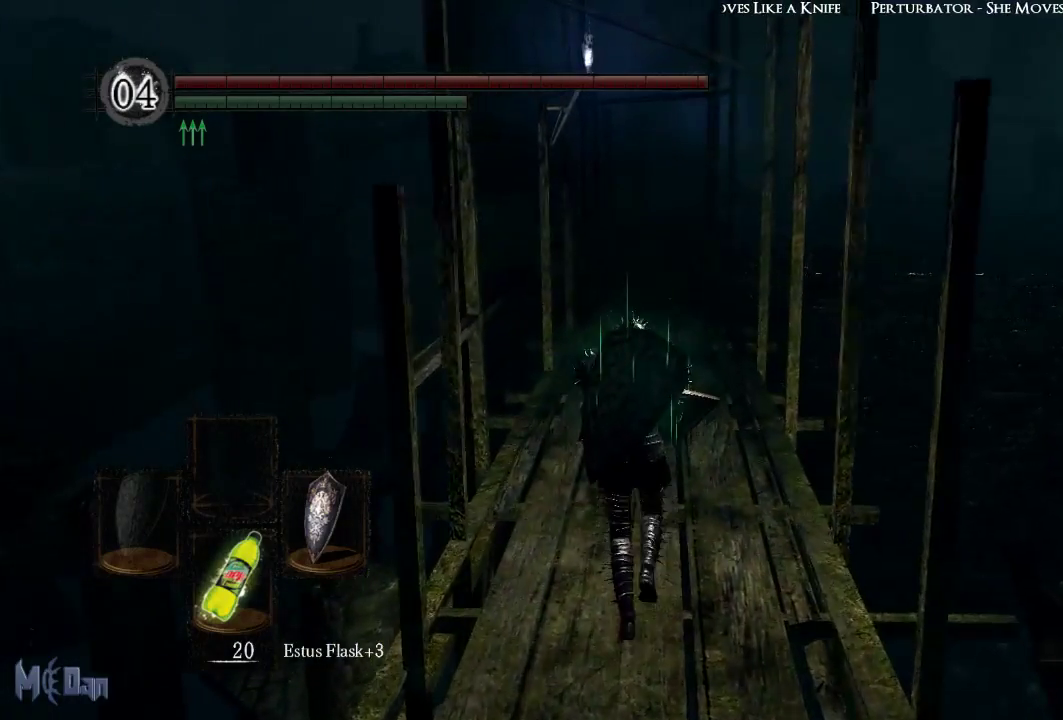
{"buttons": [], "left_stick": "up", "right_stick": "center", "events": []}
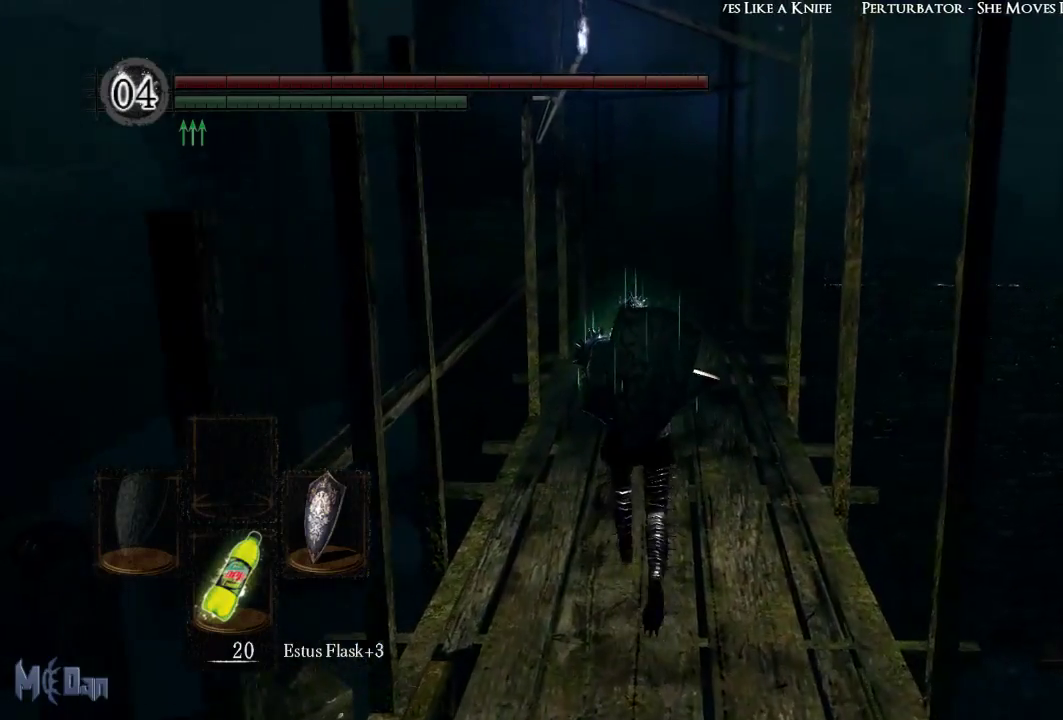
{"buttons": [], "left_stick": "up", "right_stick": "up", "events": [[450, "right_stick", "up"]]}
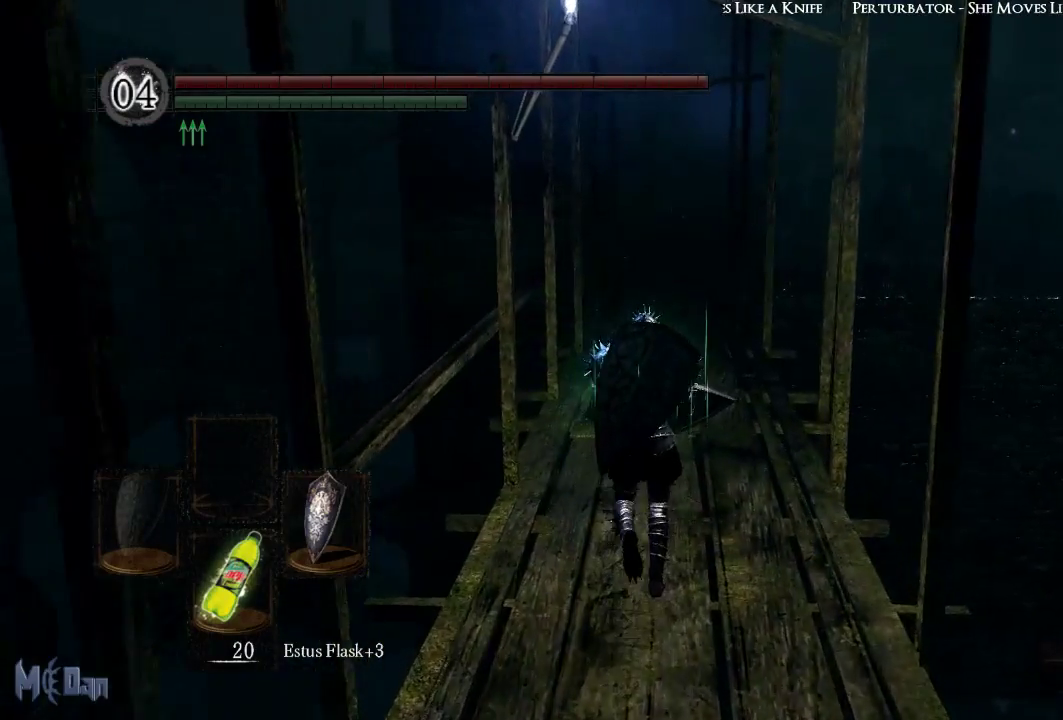
{"buttons": [], "left_stick": "up", "right_stick": "up", "events": []}
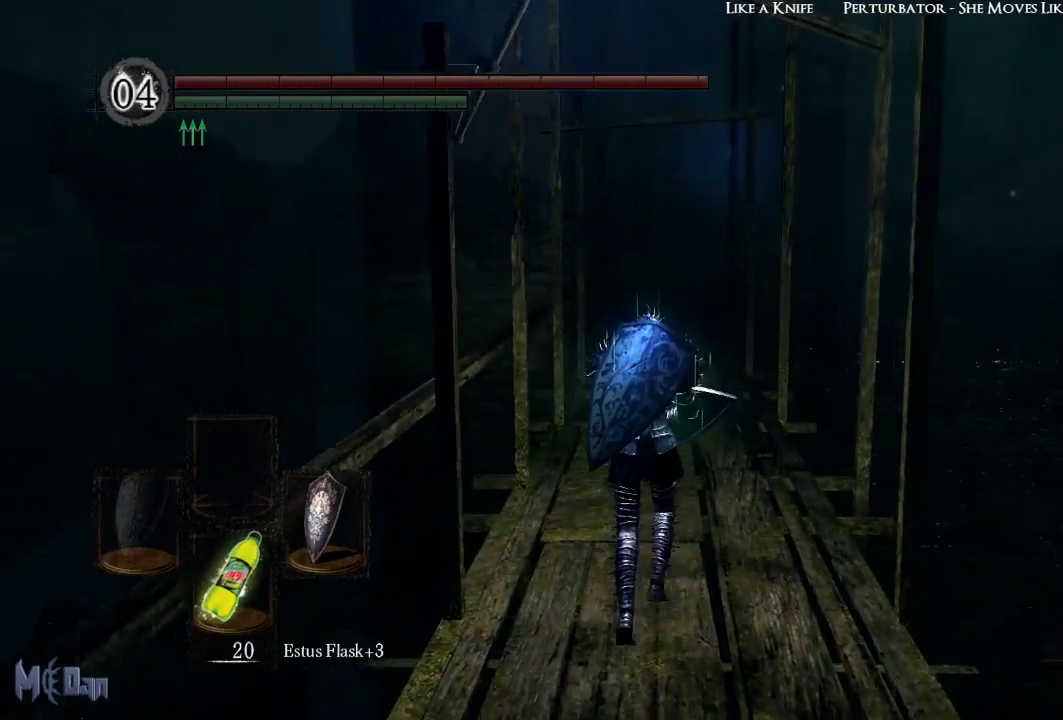
{"buttons": [], "left_stick": "up", "right_stick": "center", "events": [[183, "right_stick", "center"]]}